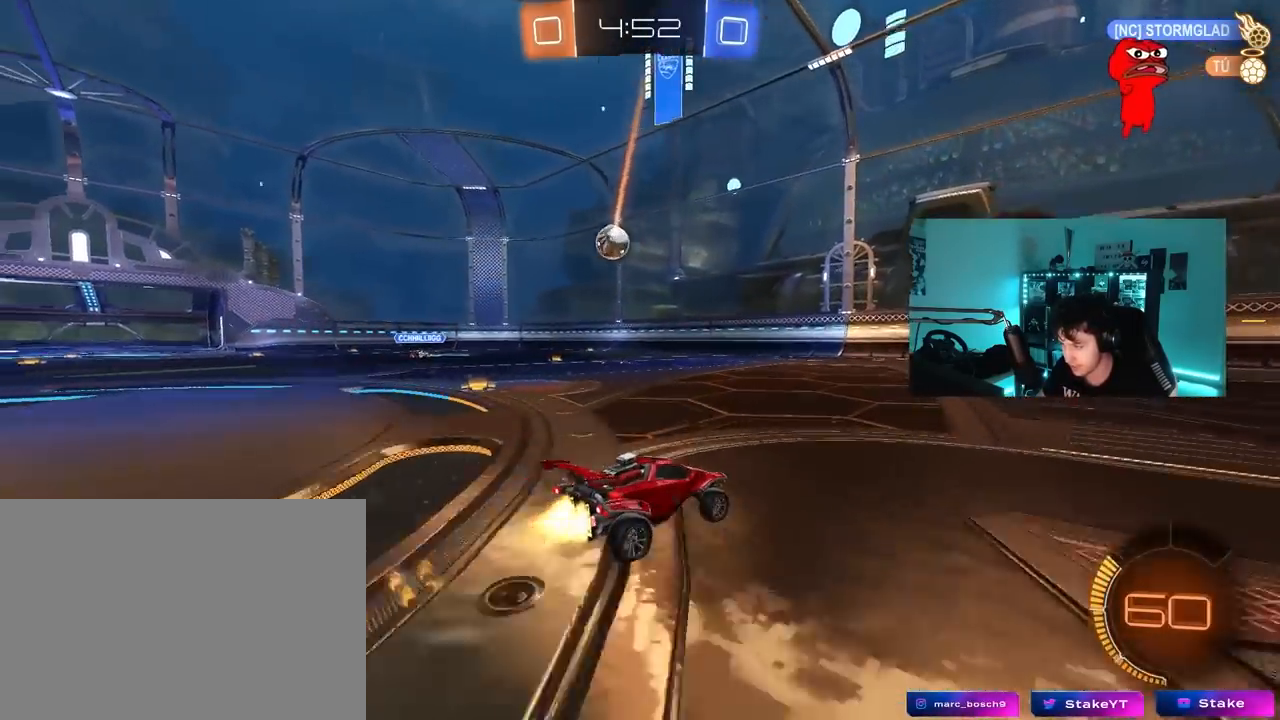
Gameplay with keyboard and mouse; each line is a JSON object with the keys and mouse buttons held at the frame after it. "events" lists presses ("down") and releases ("up") of "1", "2", "3", "4", "5", "a", "alt", "c", "caps_lock", "ctrl", "d", "e", "f", "g", "q", "r", "s", "shift", "space", "t", "tab", "v", "w", "x", "z", "mouse_left", "mouse_wheel" and "mouse_right" between this image and that frame as [ms after this image, input, new state], when the widget could be followed in between. "mouse_left", "mouse_wheel", "mouse_right" = the "left", "wheel", "right" buttons of the "mouse" list. No other keys are recorded. "wheel" means that the mouse wheel is clicked or scrolled. "mouse_move" is the direction in which the mouse moves at that frame (one of eight, or "still"), when it could be read.
{"keys": ["d", "w"], "mouse": [], "mouse_move": "still", "events": [[17, "mouse_left", "up"], [300, "a", "down"], [433, "a", "up"], [433, "d", "down"]]}
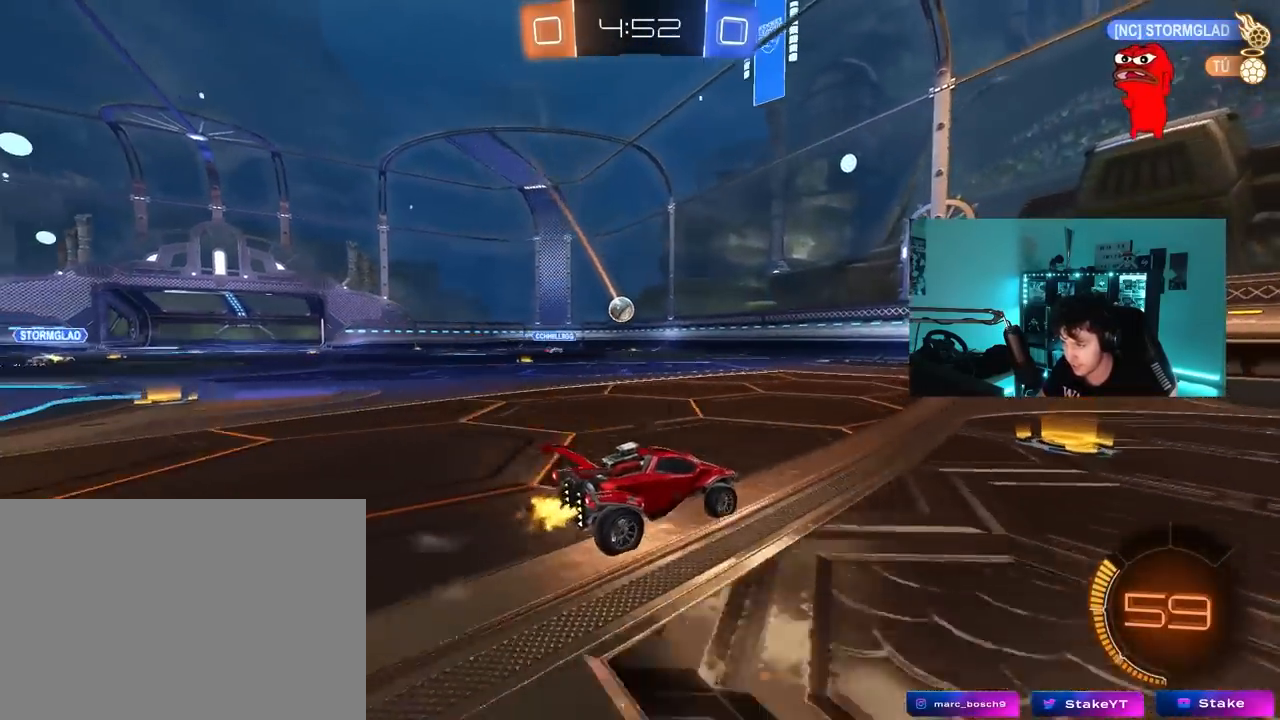
{"keys": ["d", "shift", "w"], "mouse": [], "mouse_move": "still", "events": [[133, "d", "up"], [367, "d", "down"], [500, "shift", "down"]]}
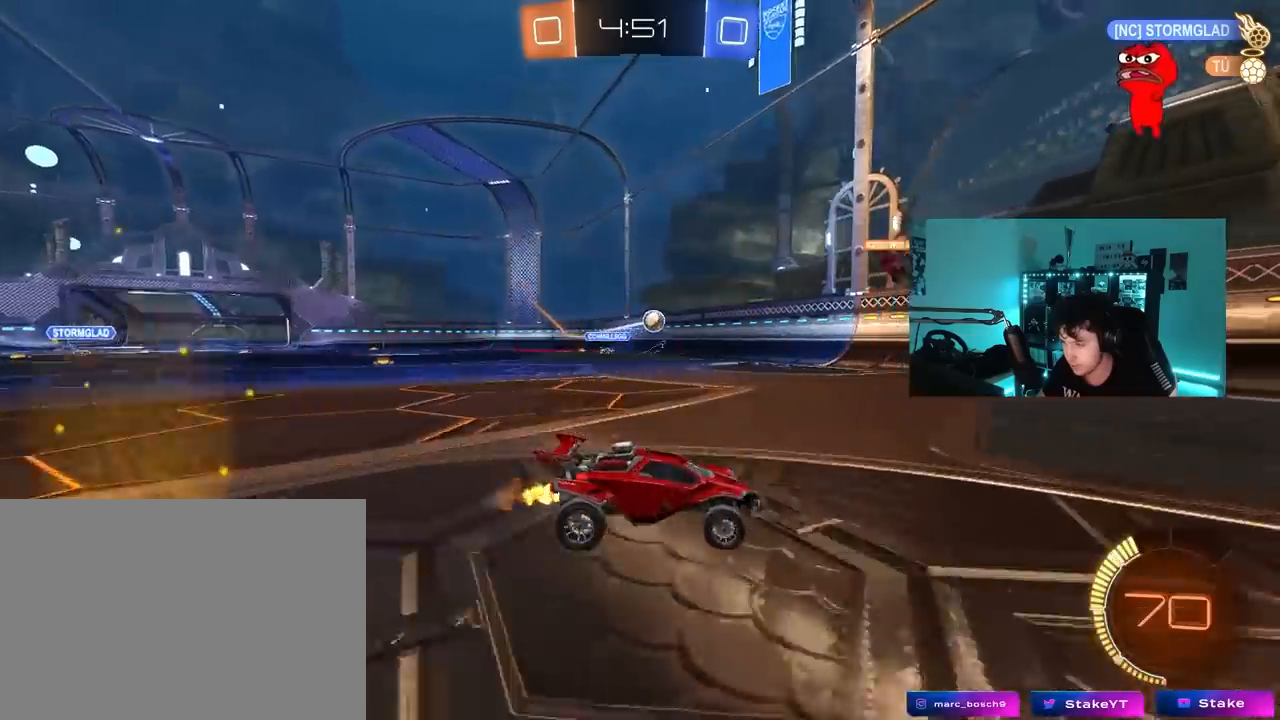
{"keys": ["d", "w"], "mouse": [], "mouse_move": "still", "events": [[100, "shift", "up"], [233, "shift", "down"], [333, "shift", "up"]]}
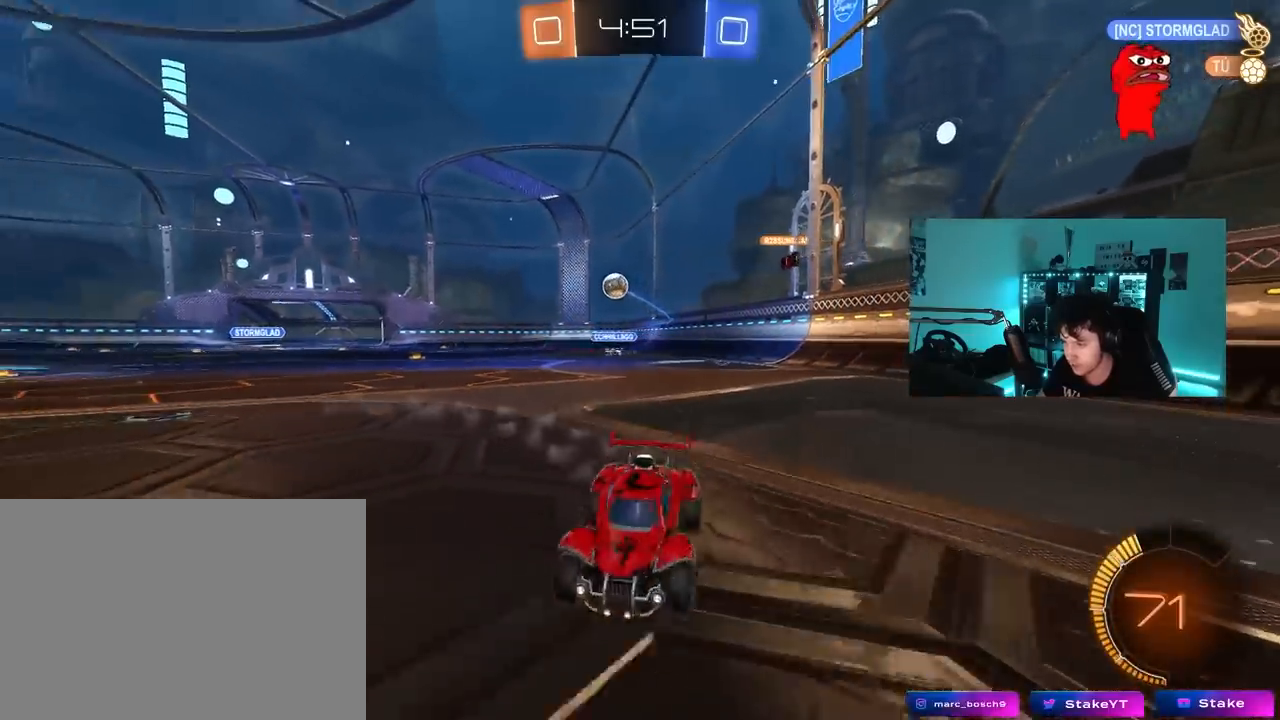
{"keys": ["d", "w"], "mouse": [], "mouse_move": "still", "events": [[17, "shift", "down"], [167, "shift", "up"]]}
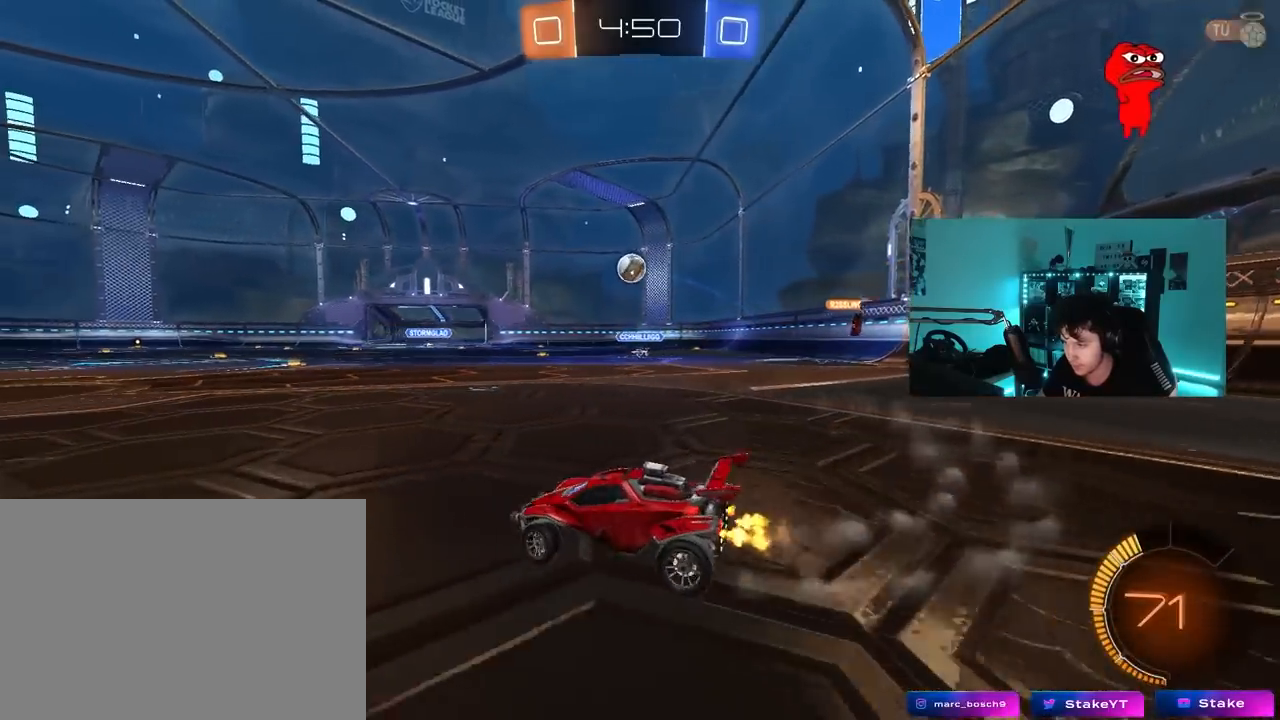
{"keys": ["d", "w"], "mouse": [], "mouse_move": "still", "events": [[33, "mouse_left", "down"], [83, "d", "up"], [217, "a", "down"], [217, "mouse_left", "up"], [217, "shift", "down"], [367, "shift", "up"], [500, "a", "up"], [500, "d", "down"]]}
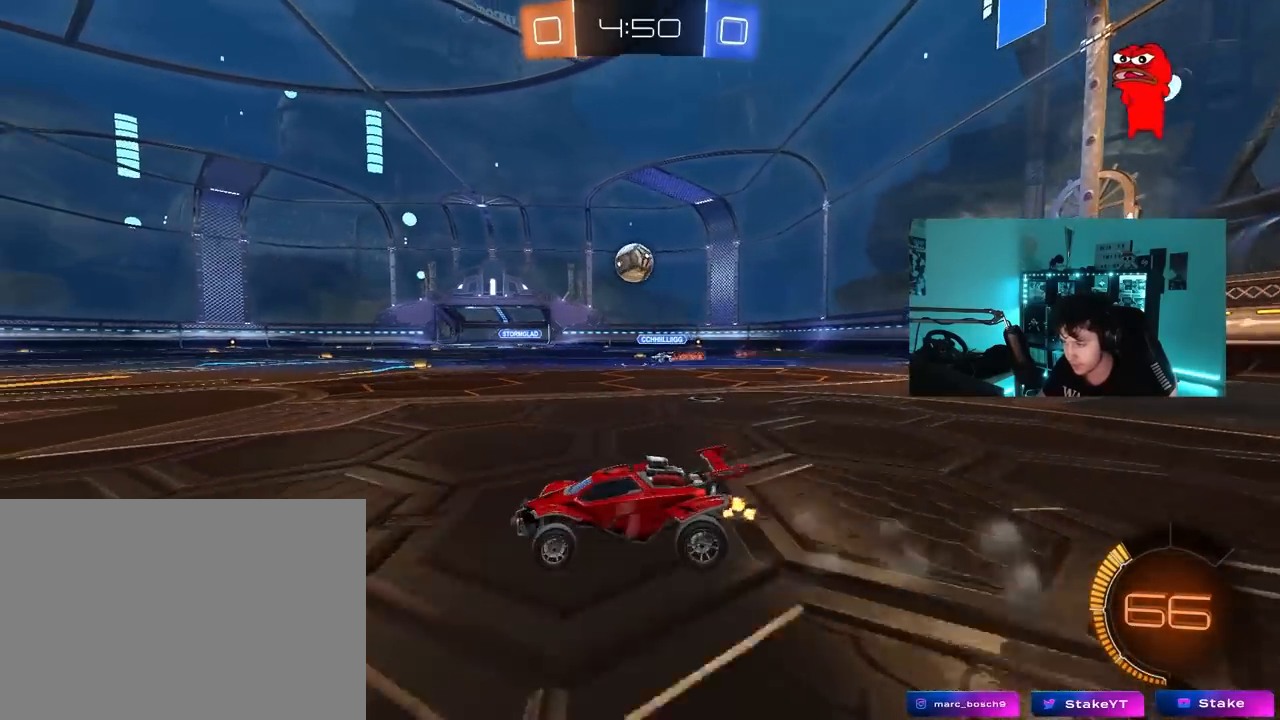
{"keys": ["d"], "mouse": ["left"], "mouse_move": "still", "events": [[183, "mouse_left", "down"], [467, "w", "up"]]}
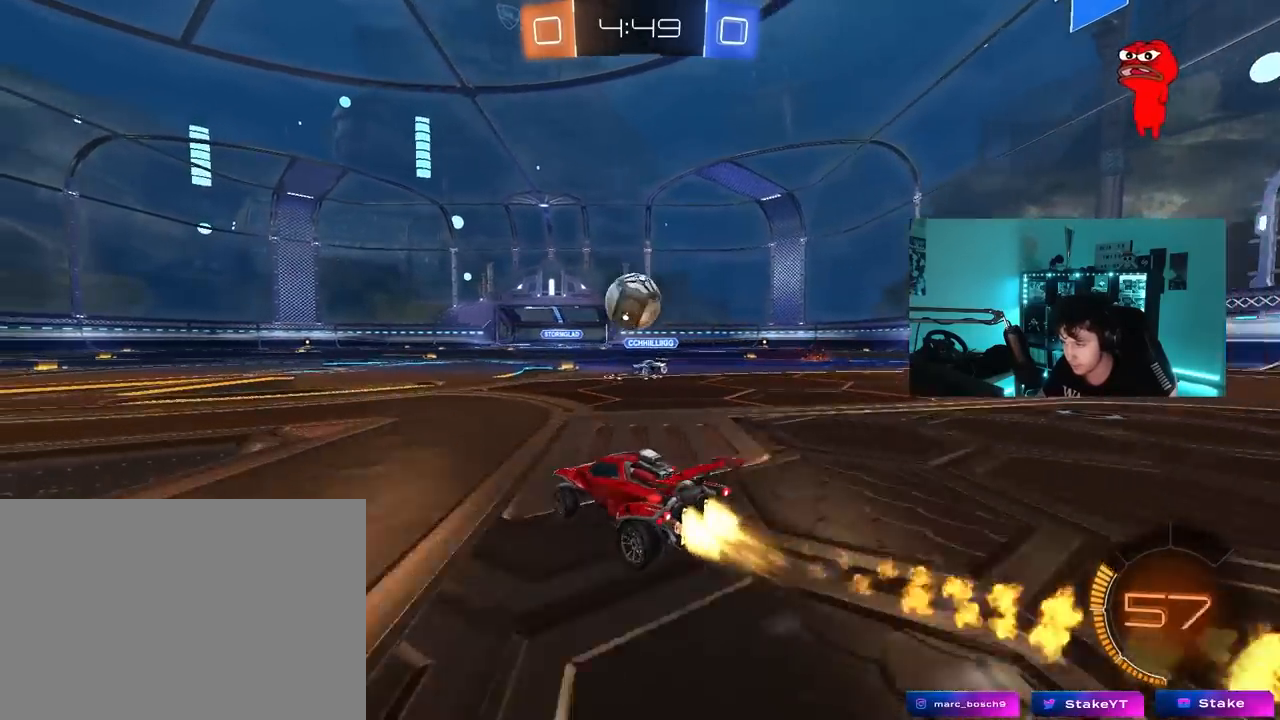
{"keys": ["a", "s", "shift"], "mouse": ["left", "right"], "mouse_move": "still", "events": [[17, "mouse_right", "down"], [67, "s", "down"], [117, "a", "down"], [117, "d", "up"], [150, "s", "up"], [200, "mouse_right", "up"], [250, "shift", "down"], [300, "mouse_right", "down"], [300, "w", "down"], [400, "s", "down"], [450, "w", "up"]]}
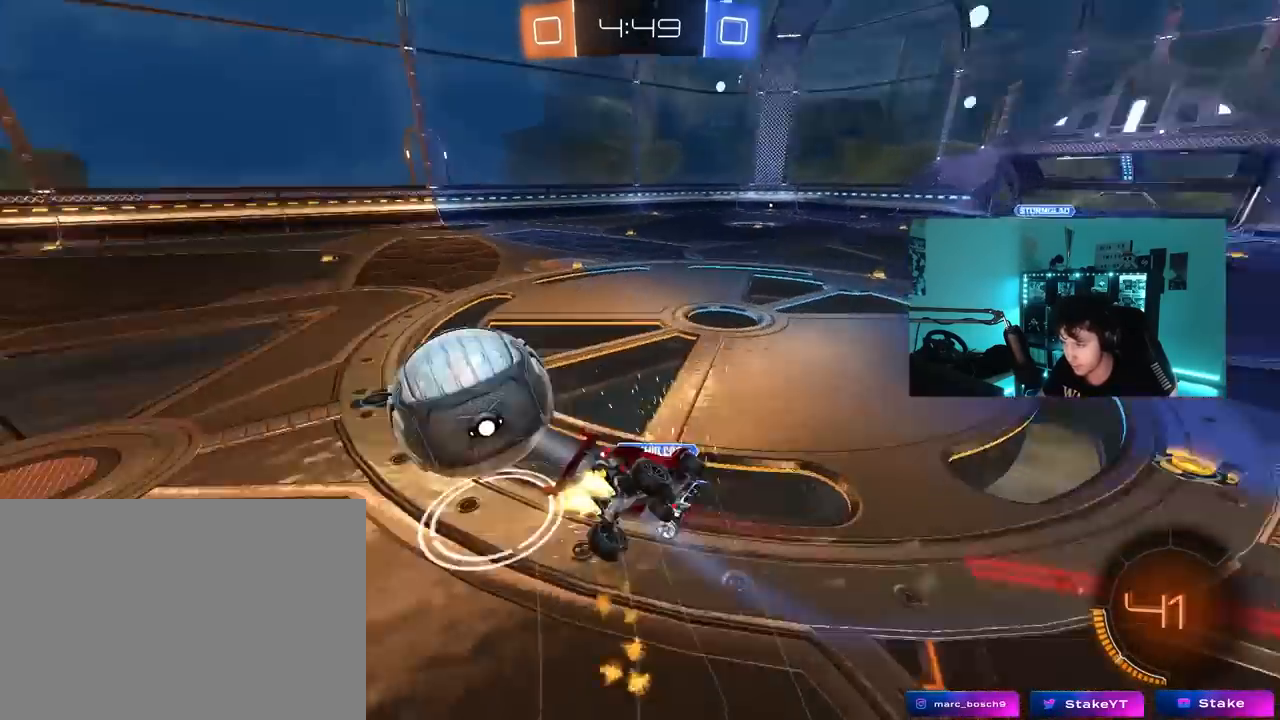
{"keys": ["a", "s", "shift"], "mouse": [], "mouse_move": "still", "events": [[83, "mouse_left", "up"], [83, "mouse_right", "up"], [367, "s", "up"], [467, "s", "down"]]}
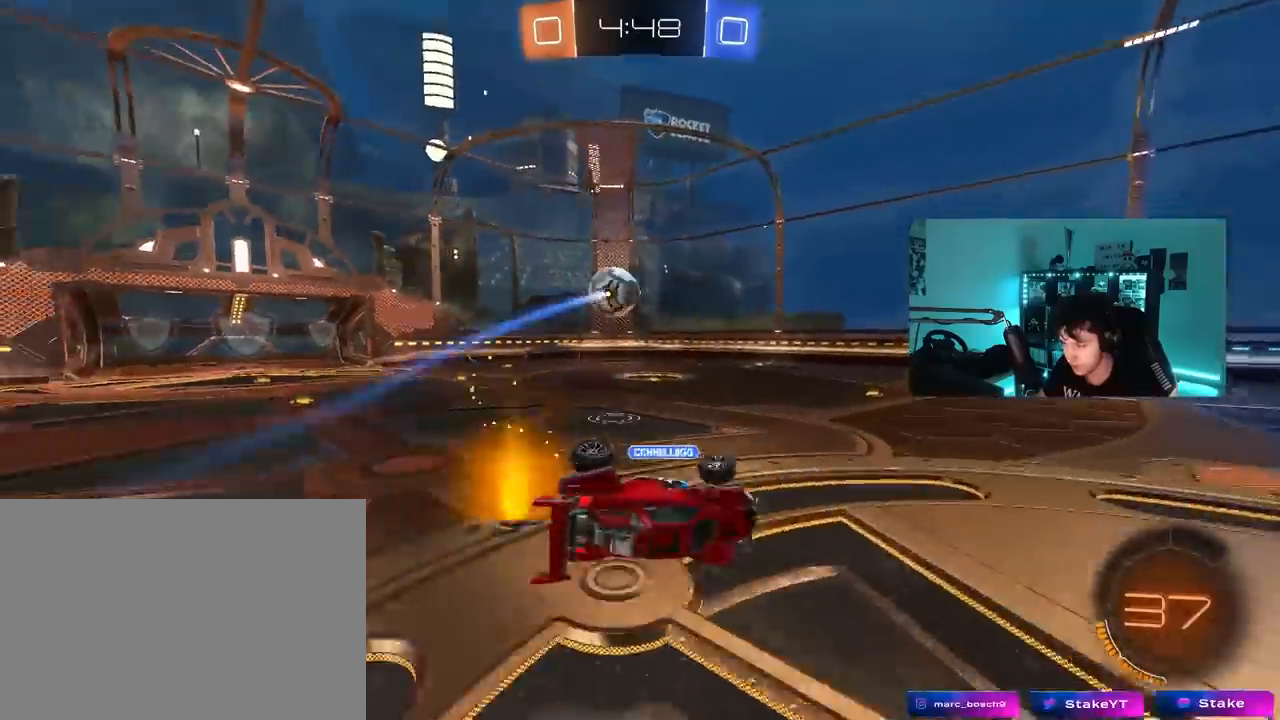
{"keys": [], "mouse": [], "mouse_move": "still", "events": [[50, "mouse_left", "down"], [100, "space", "down"], [233, "shift", "up"], [283, "a", "up"], [283, "s", "up"], [283, "space", "up"], [467, "mouse_left", "up"]]}
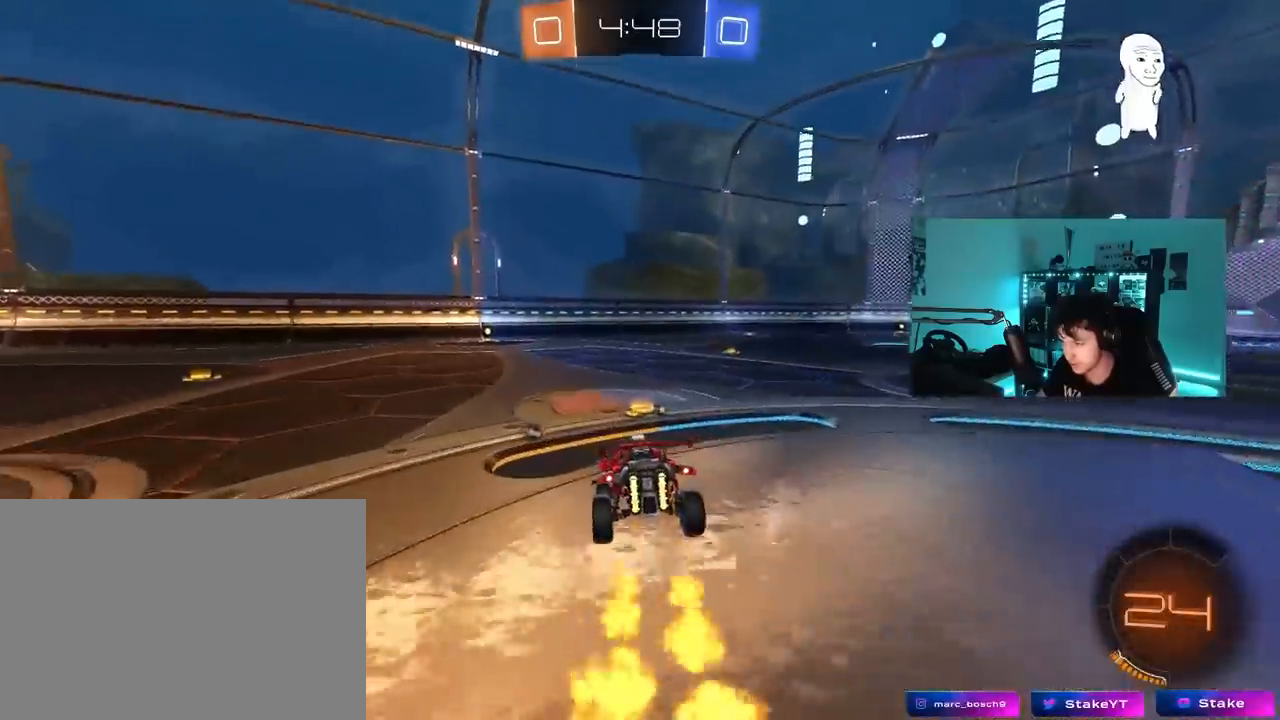
{"keys": ["w"], "mouse": ["left"], "mouse_move": "still", "events": [[17, "w", "down"], [167, "mouse_left", "down"]]}
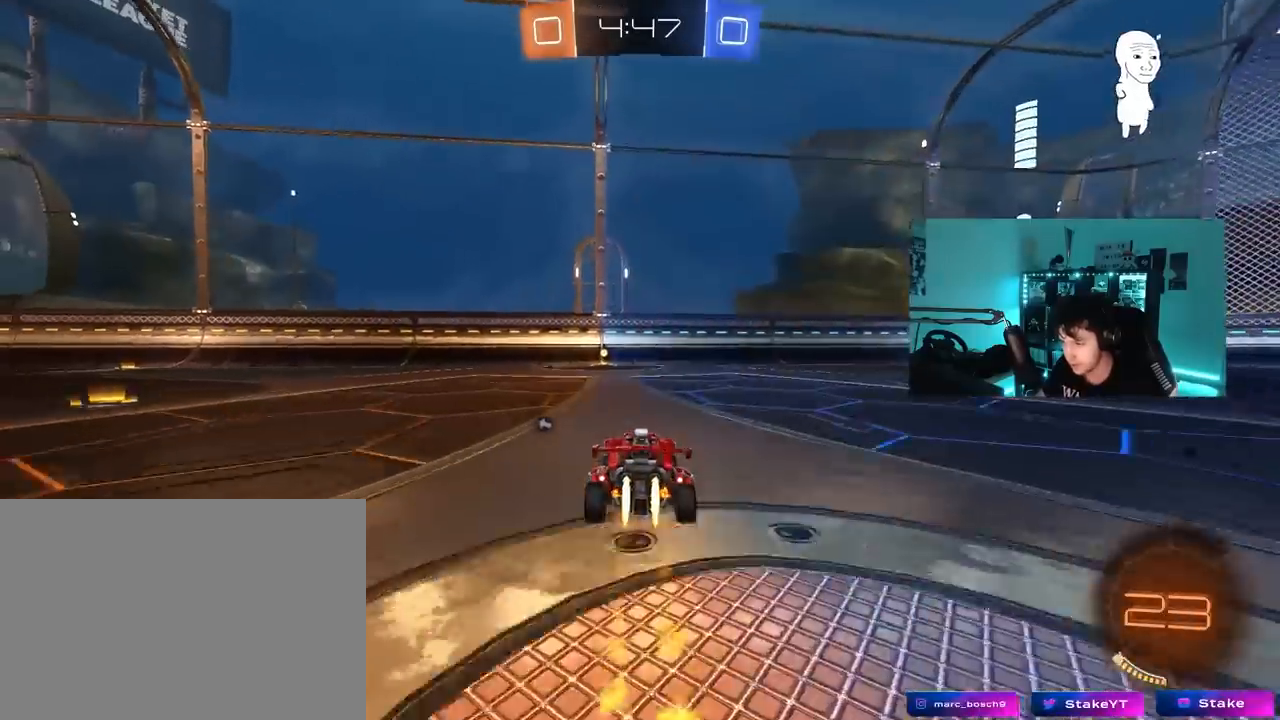
{"keys": ["w"], "mouse": [], "mouse_move": "up", "events": [[217, "space", "down"], [317, "mouse_left", "up"], [367, "space", "up"]]}
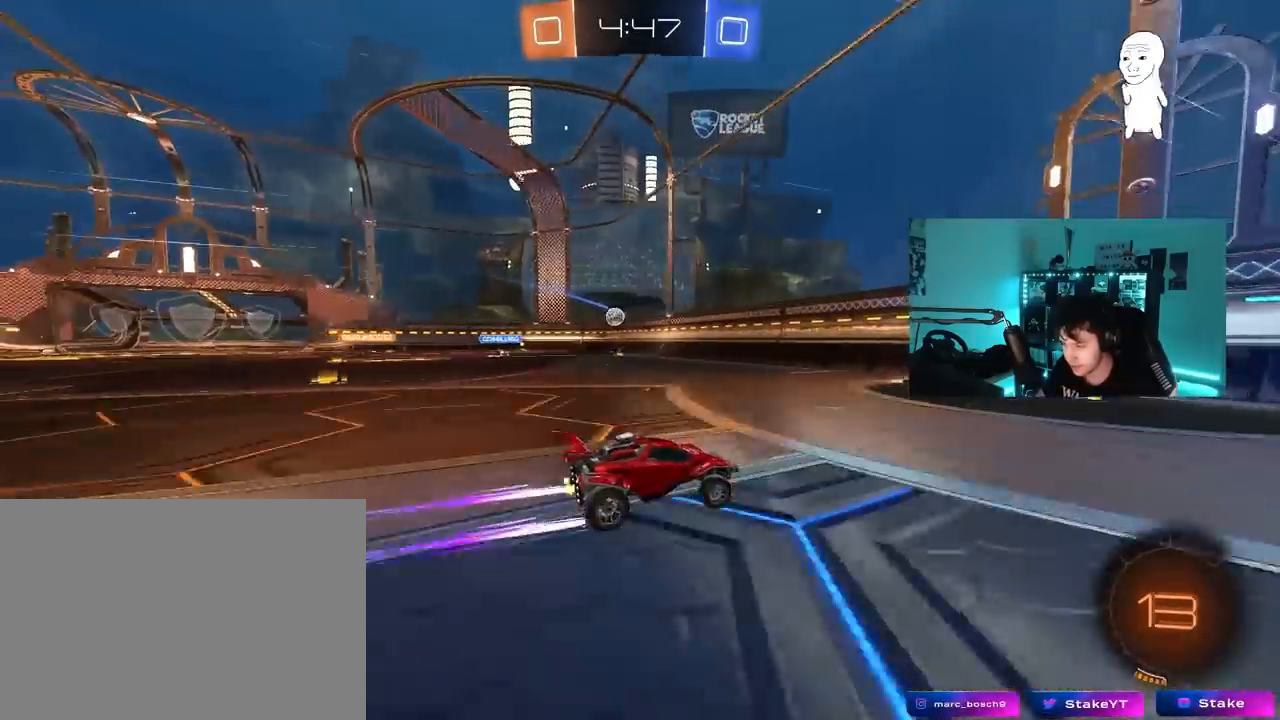
{"keys": ["a", "w"], "mouse": ["left"], "mouse_move": "still", "events": [[150, "a", "down"], [150, "shift", "down"], [233, "shift", "up"], [333, "mouse_left", "down"]]}
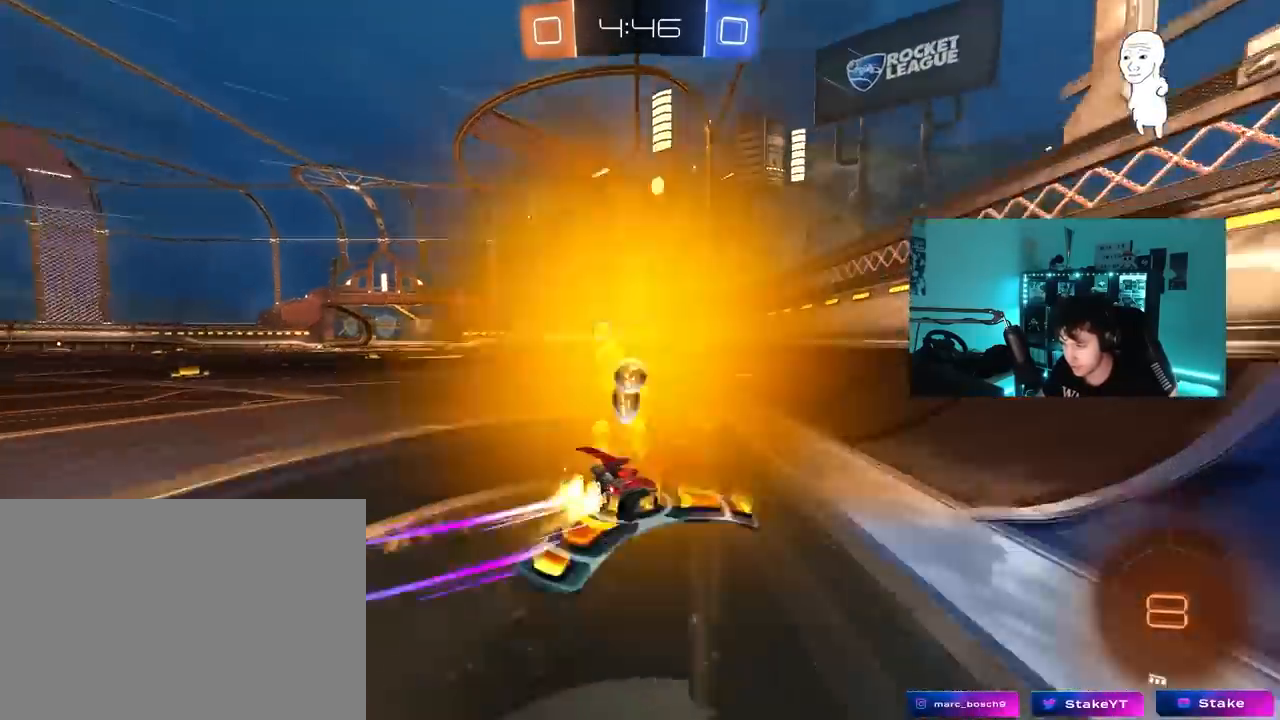
{"keys": ["w"], "mouse": ["left"], "mouse_move": "still", "events": [[117, "shift", "down"], [167, "shift", "up"], [200, "mouse_left", "up"], [400, "mouse_left", "down"], [483, "a", "up"]]}
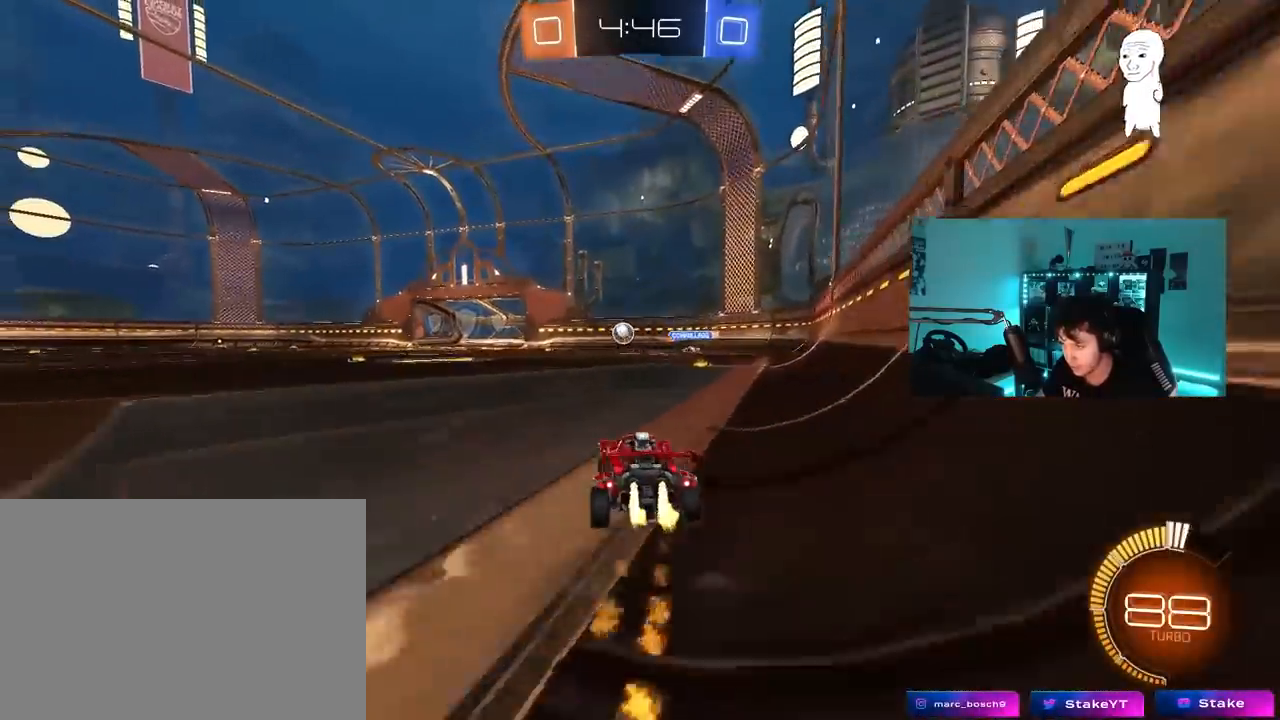
{"keys": ["w"], "mouse": [], "mouse_move": "still", "events": [[83, "d", "down"], [217, "d", "up"], [217, "mouse_left", "up"], [267, "a", "down"], [450, "a", "up"]]}
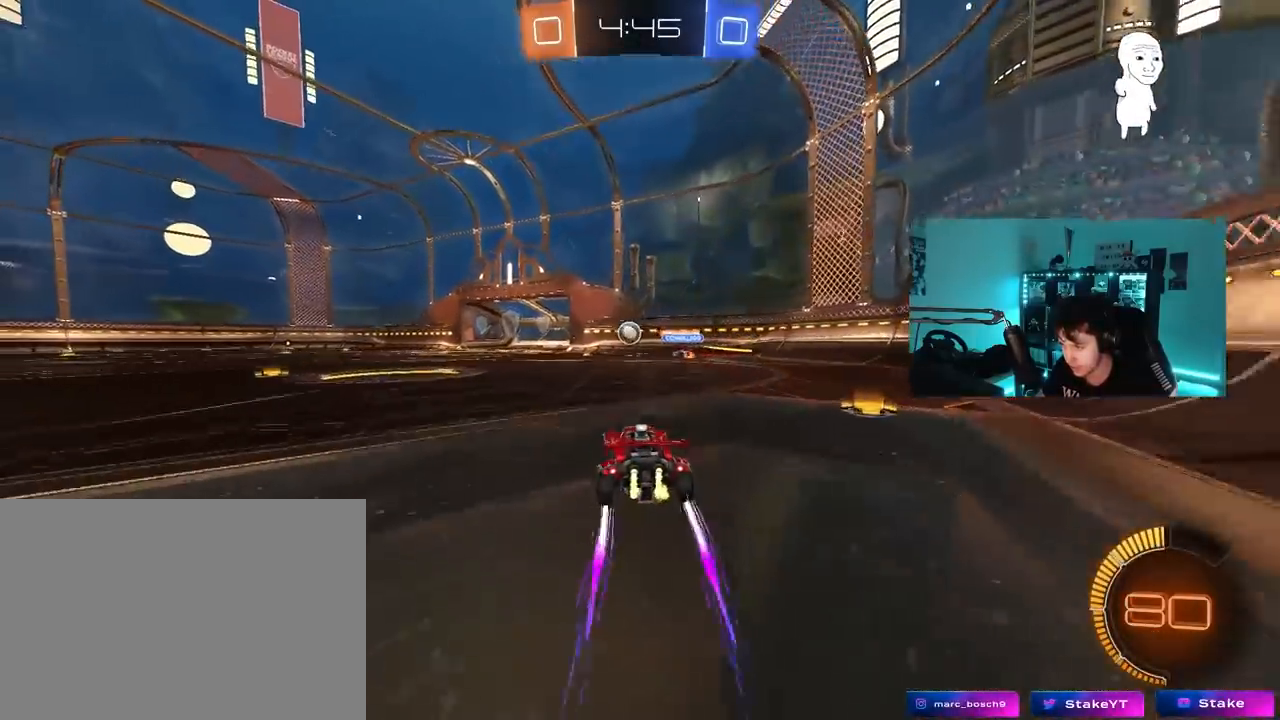
{"keys": ["w"], "mouse": [], "mouse_move": "still", "events": []}
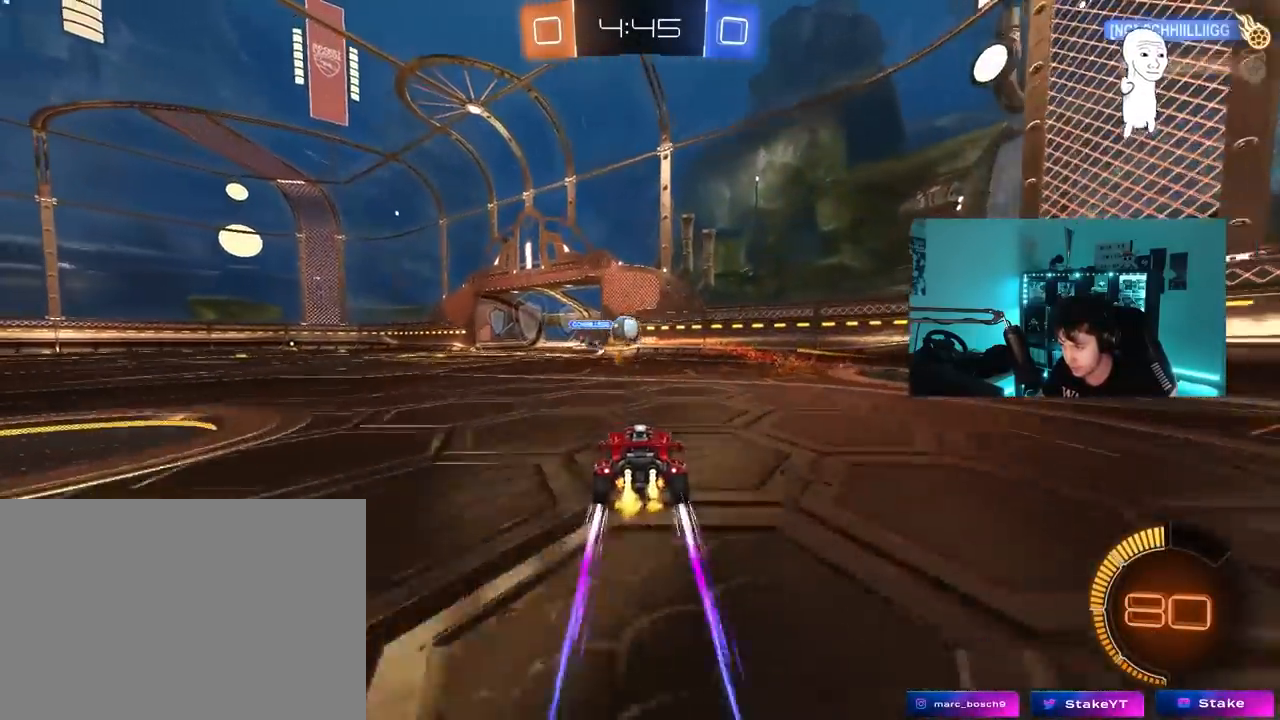
{"keys": ["s"], "mouse": [], "mouse_move": "still", "events": [[117, "d", "down"], [117, "w", "up"], [167, "d", "up"], [200, "a", "down"], [300, "a", "up"], [350, "s", "down"]]}
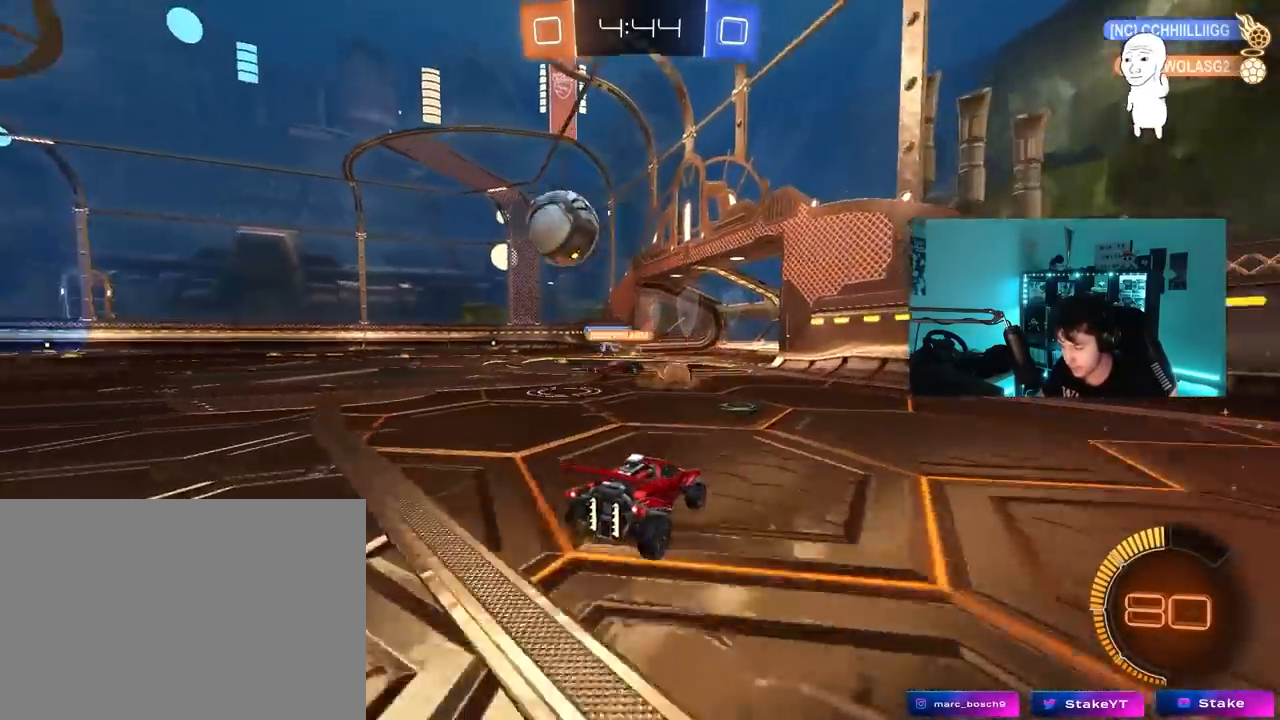
{"keys": ["a", "w"], "mouse": [], "mouse_move": "still", "events": [[33, "d", "down"], [33, "s", "up"], [83, "d", "up"], [167, "a", "down"], [167, "w", "down"], [267, "shift", "down"], [367, "shift", "up"]]}
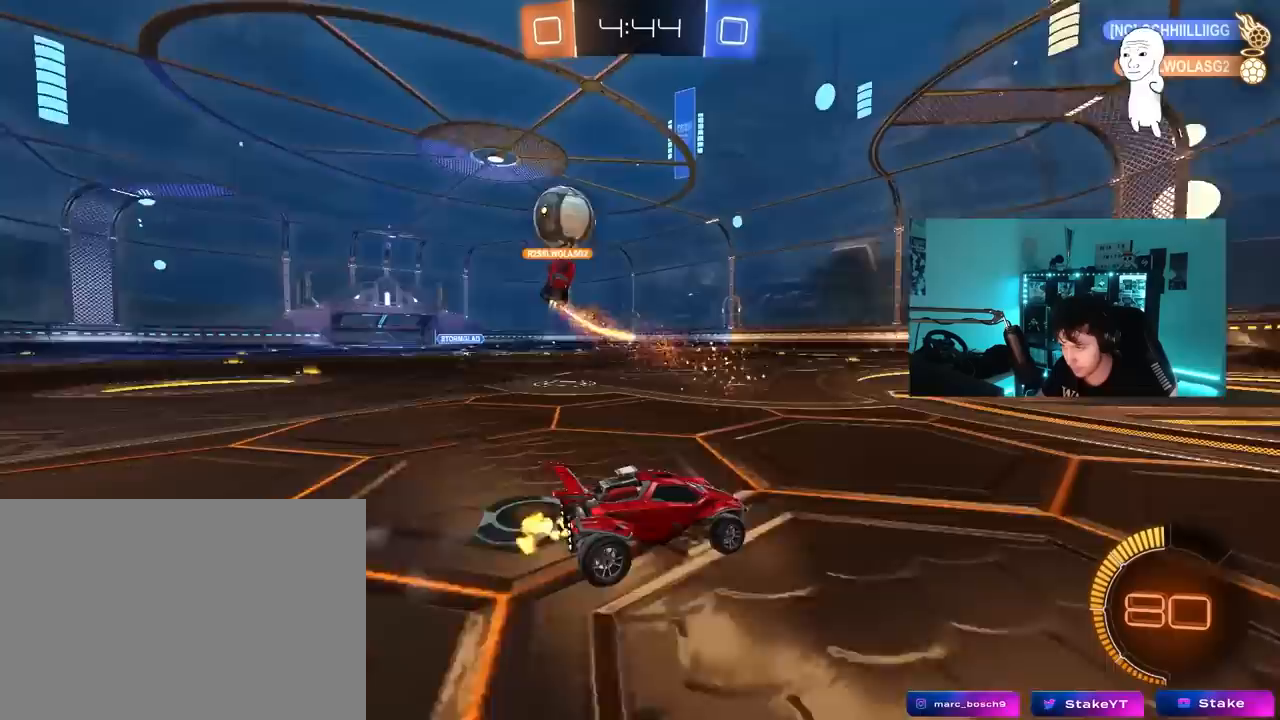
{"keys": ["w"], "mouse": [], "mouse_move": "still", "events": [[150, "a", "up"]]}
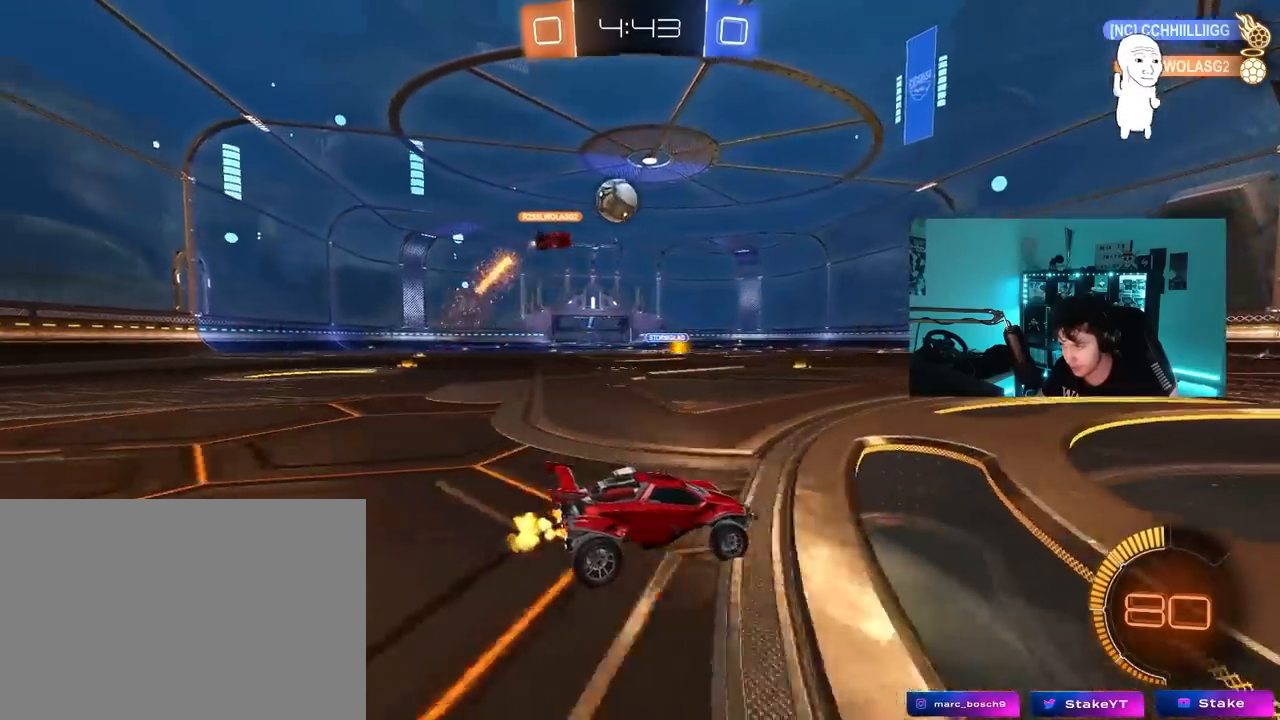
{"keys": ["w"], "mouse": [], "mouse_move": "still", "events": [[300, "a", "down"], [483, "a", "up"]]}
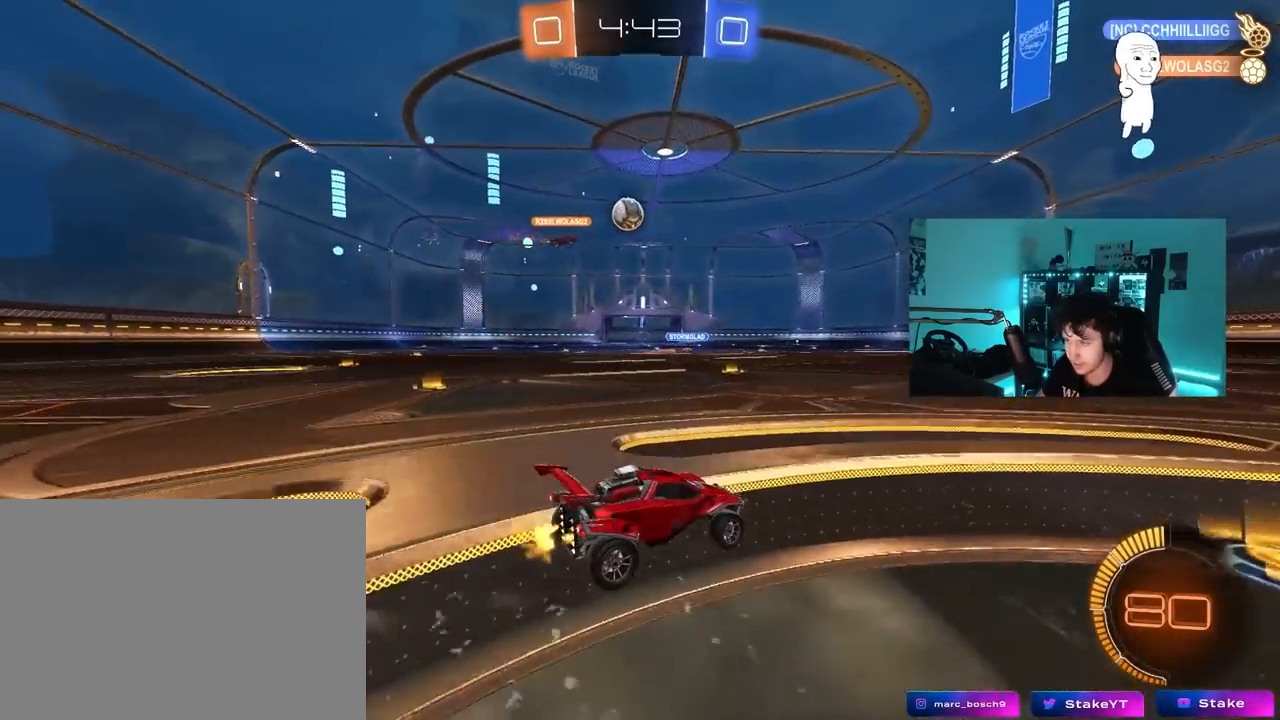
{"keys": ["w"], "mouse": [], "mouse_move": "still", "events": [[133, "a", "down"], [267, "a", "up"], [367, "d", "down"], [500, "d", "up"]]}
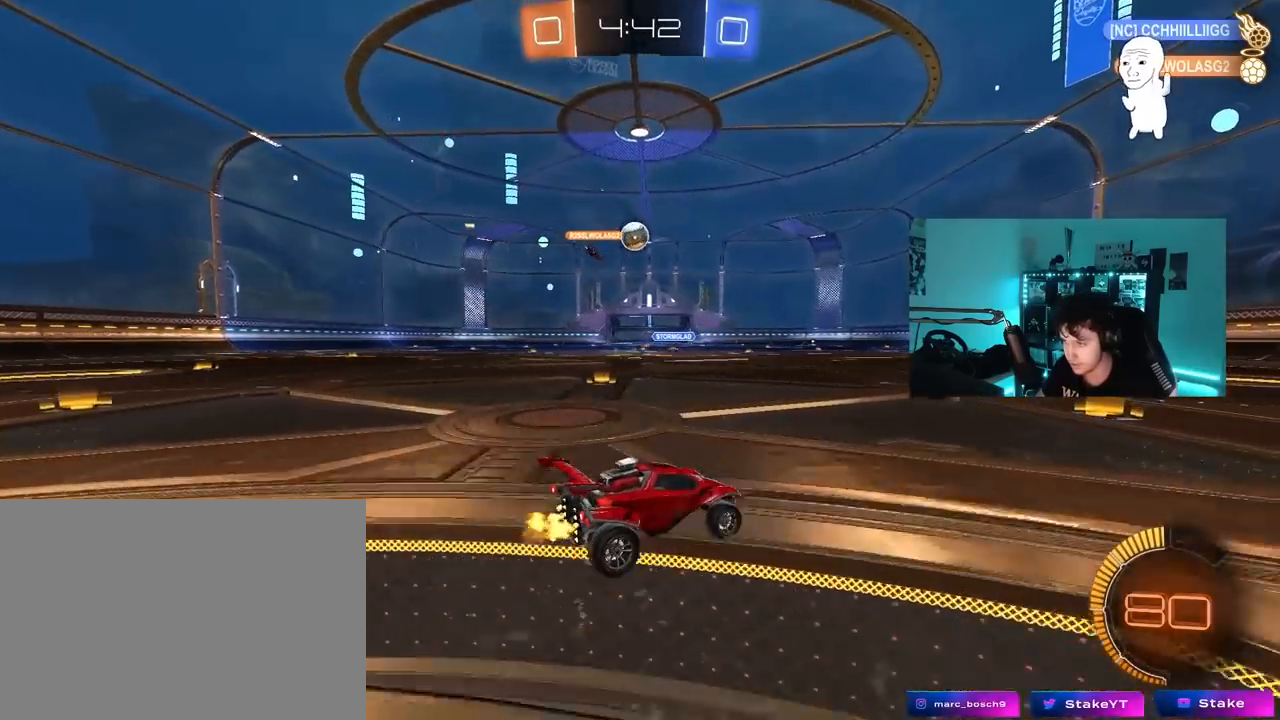
{"keys": ["w"], "mouse": [], "mouse_move": "still", "events": []}
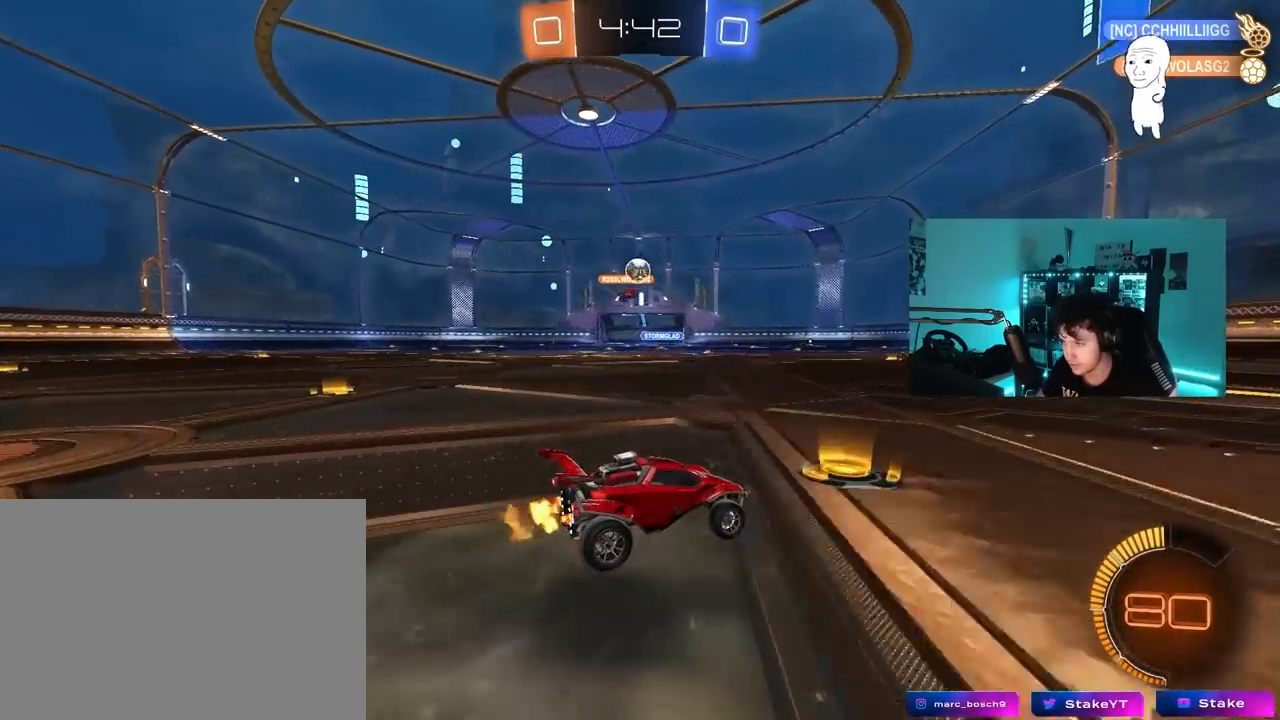
{"keys": ["w"], "mouse": [], "mouse_move": "still", "events": [[200, "a", "down"], [400, "a", "up"]]}
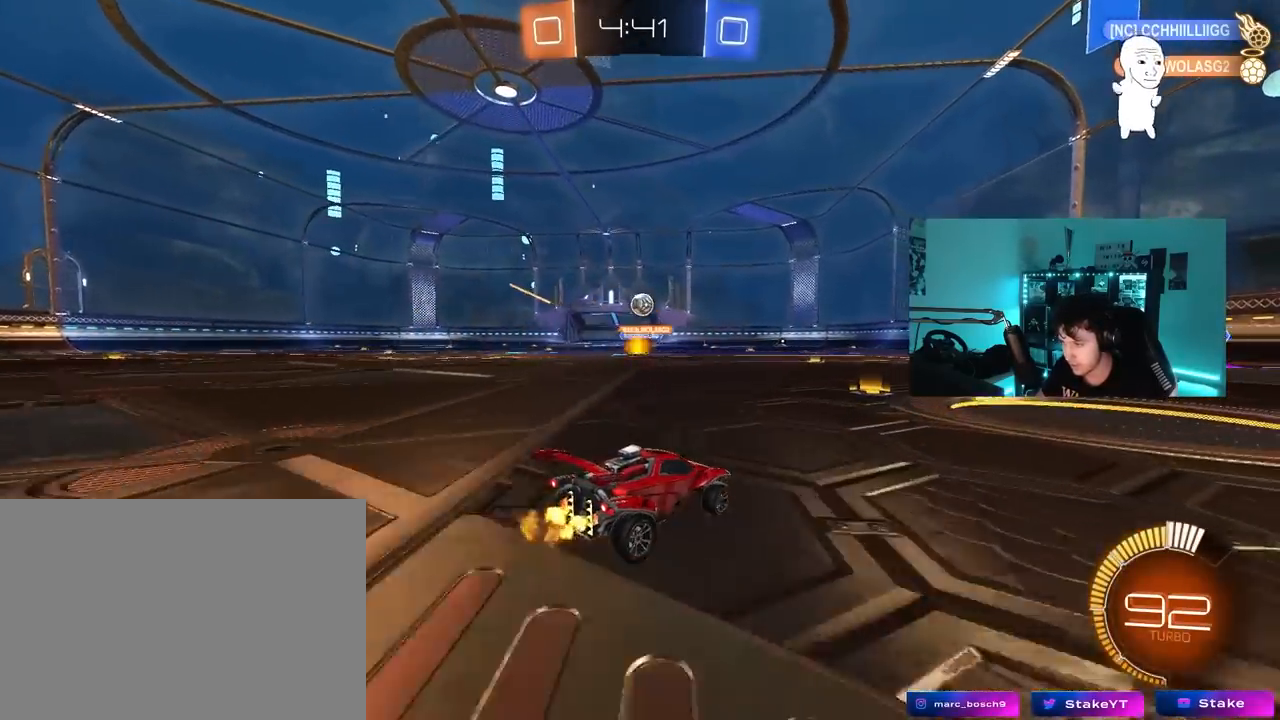
{"keys": ["w"], "mouse": [], "mouse_move": "still", "events": [[317, "a", "down"], [417, "a", "up"]]}
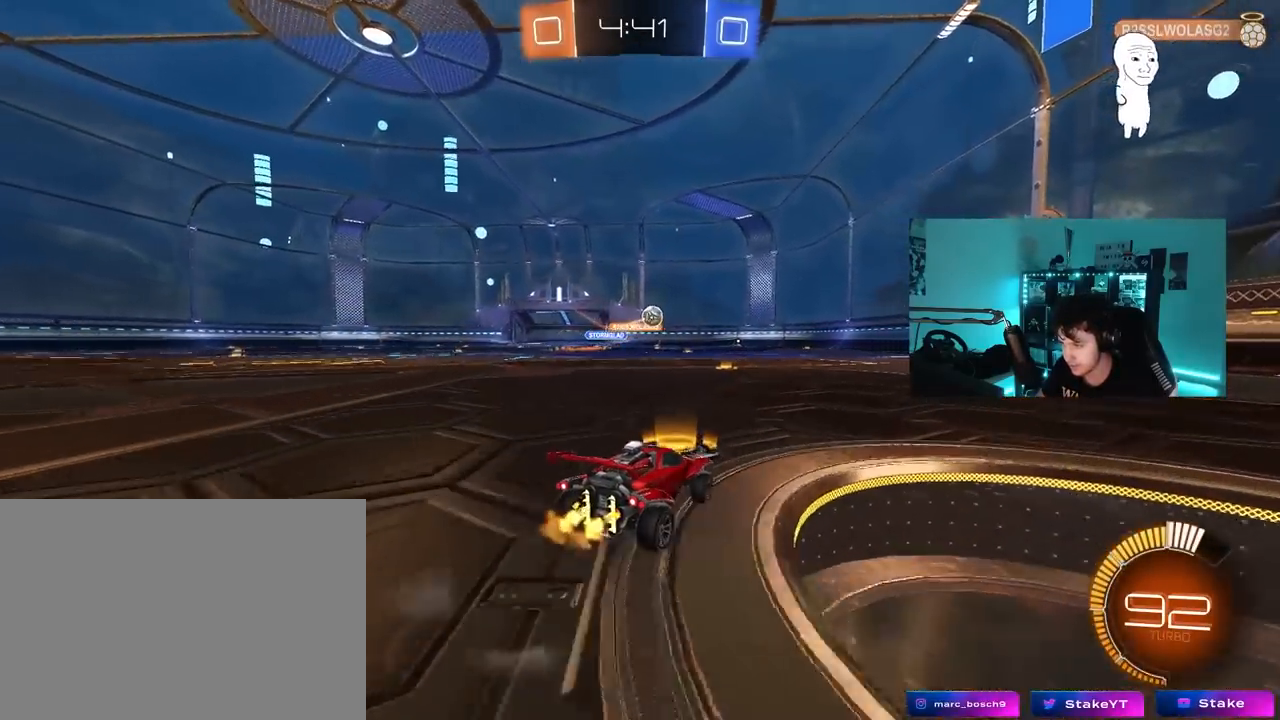
{"keys": ["w"], "mouse": [], "mouse_move": "still", "events": [[150, "a", "down"], [283, "a", "up"], [383, "a", "down"], [467, "a", "up"]]}
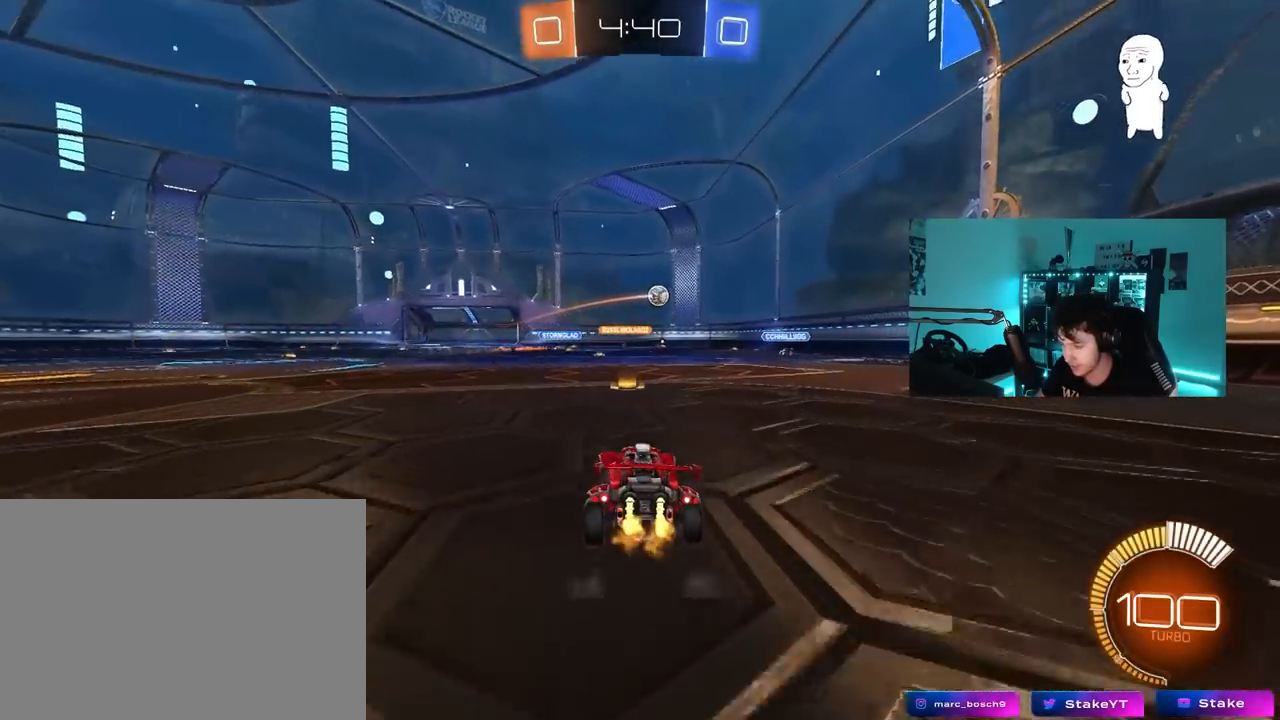
{"keys": [], "mouse": [], "mouse_move": "still", "events": [[17, "d", "down"], [167, "d", "up"], [167, "mouse_right", "down"], [200, "mouse_right", "up"], [250, "w", "up"], [383, "a", "down"], [483, "a", "up"]]}
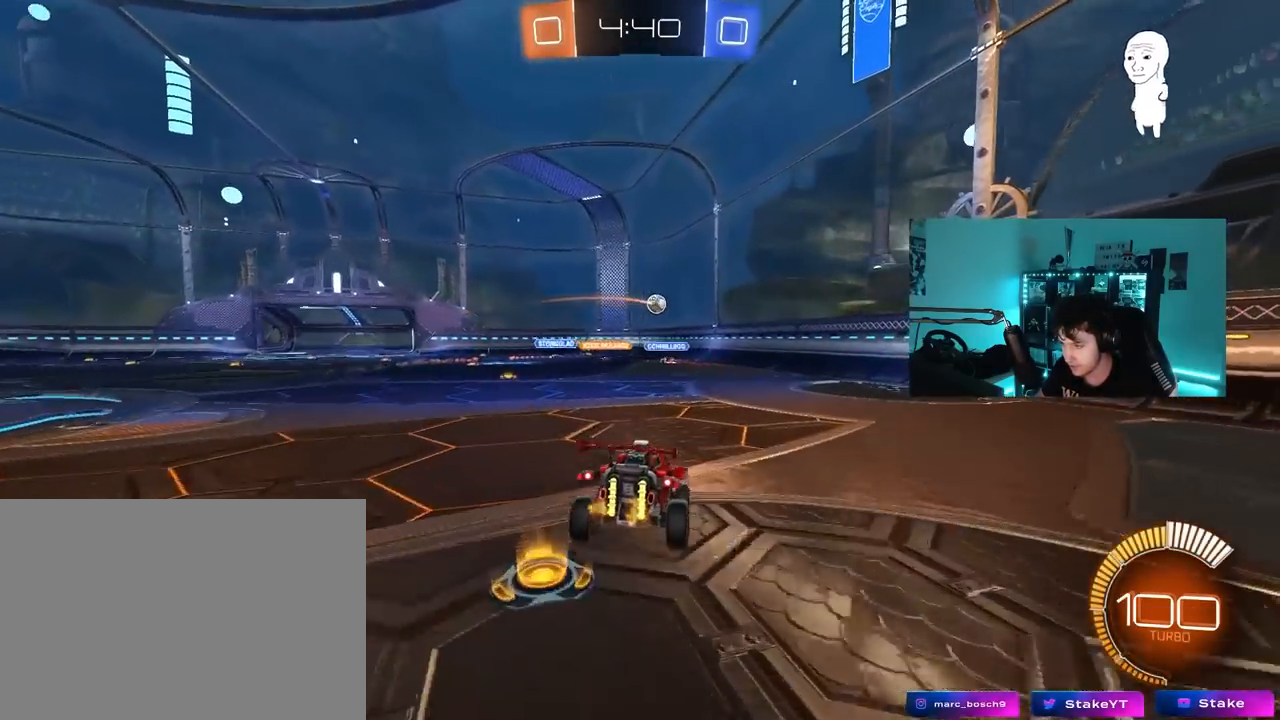
{"keys": [], "mouse": [], "mouse_move": "still", "events": [[83, "s", "down"], [167, "a", "down"], [217, "a", "up"], [217, "d", "down"], [367, "s", "up"], [417, "d", "up"]]}
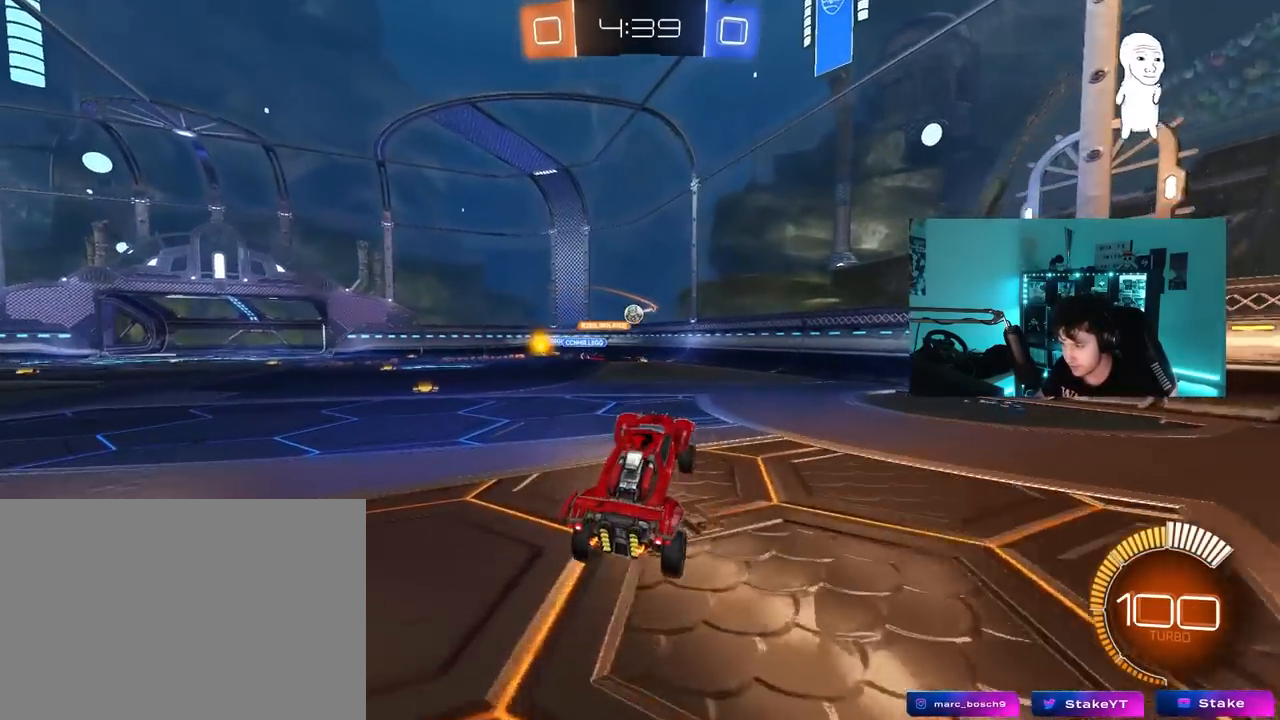
{"keys": ["w"], "mouse": [], "mouse_move": "still", "events": [[150, "w", "down"], [233, "mouse_right", "down"], [333, "mouse_right", "up"]]}
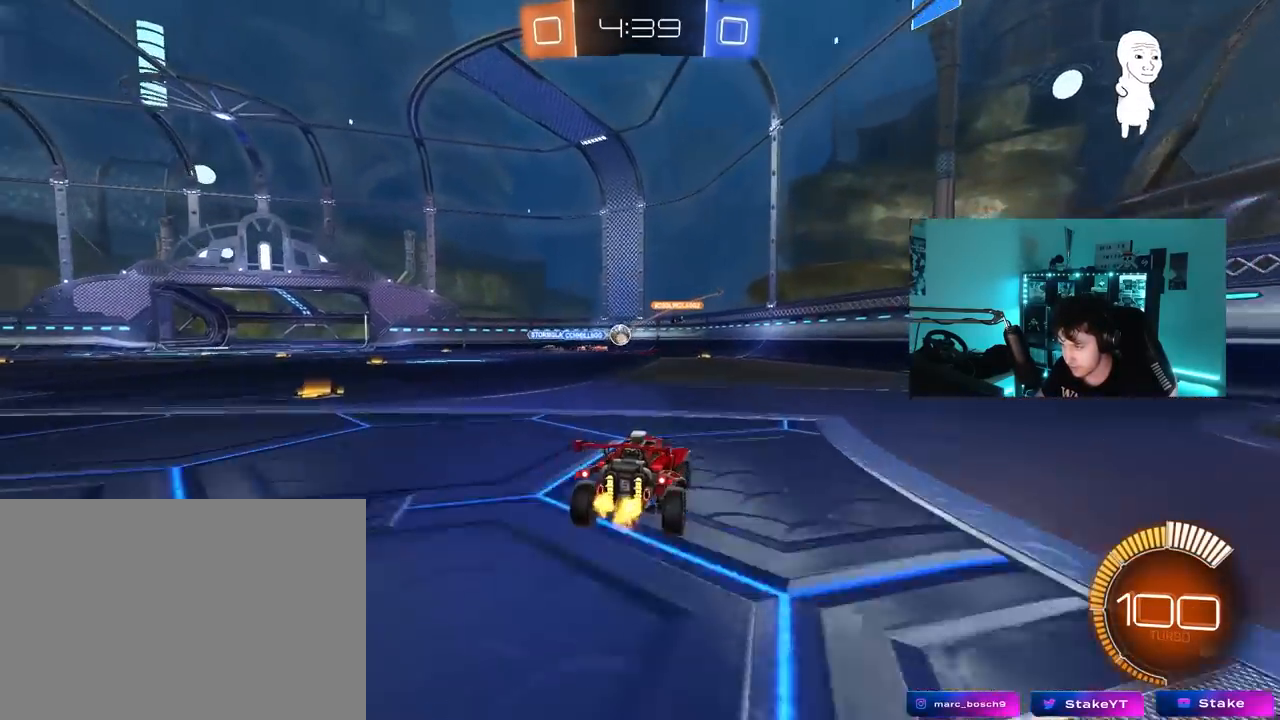
{"keys": ["a", "s"], "mouse": [], "mouse_move": "still", "events": [[117, "a", "down"], [117, "shift", "down"], [250, "shift", "up"], [250, "w", "up"], [350, "s", "down"]]}
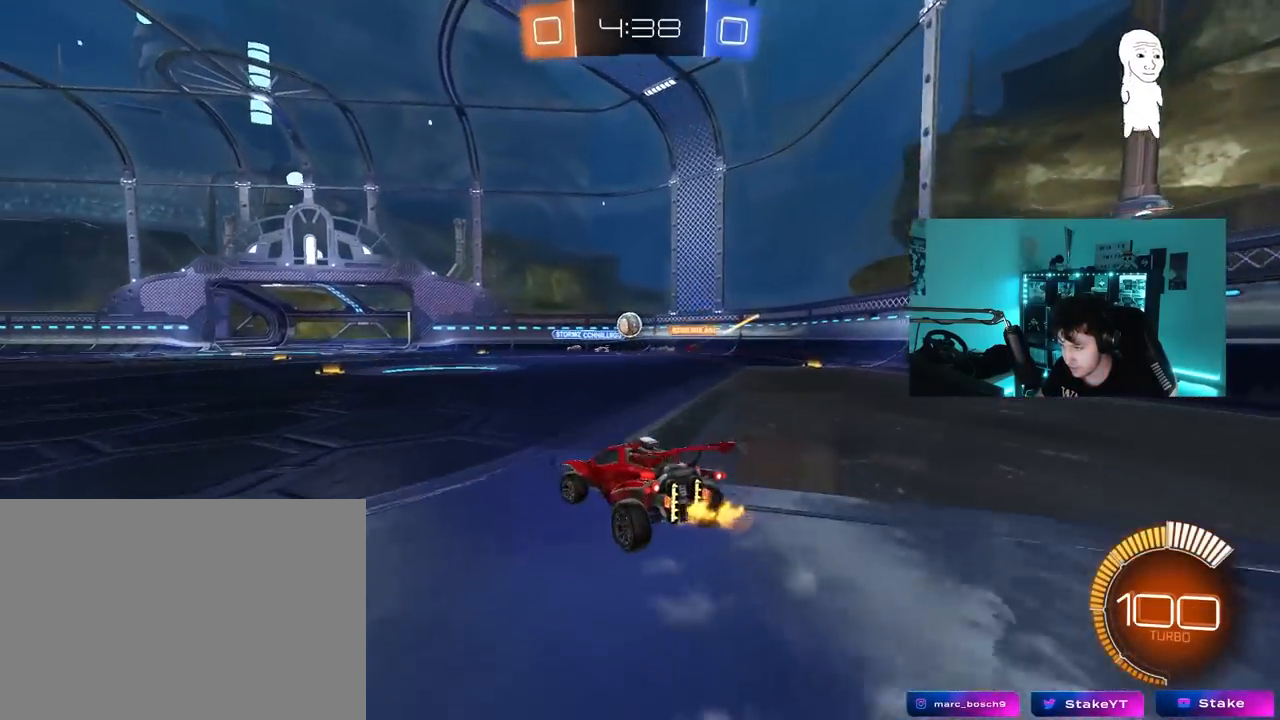
{"keys": ["d", "w"], "mouse": [], "mouse_move": "still", "events": [[33, "s", "up"], [167, "w", "down"], [217, "a", "up"], [317, "d", "down"]]}
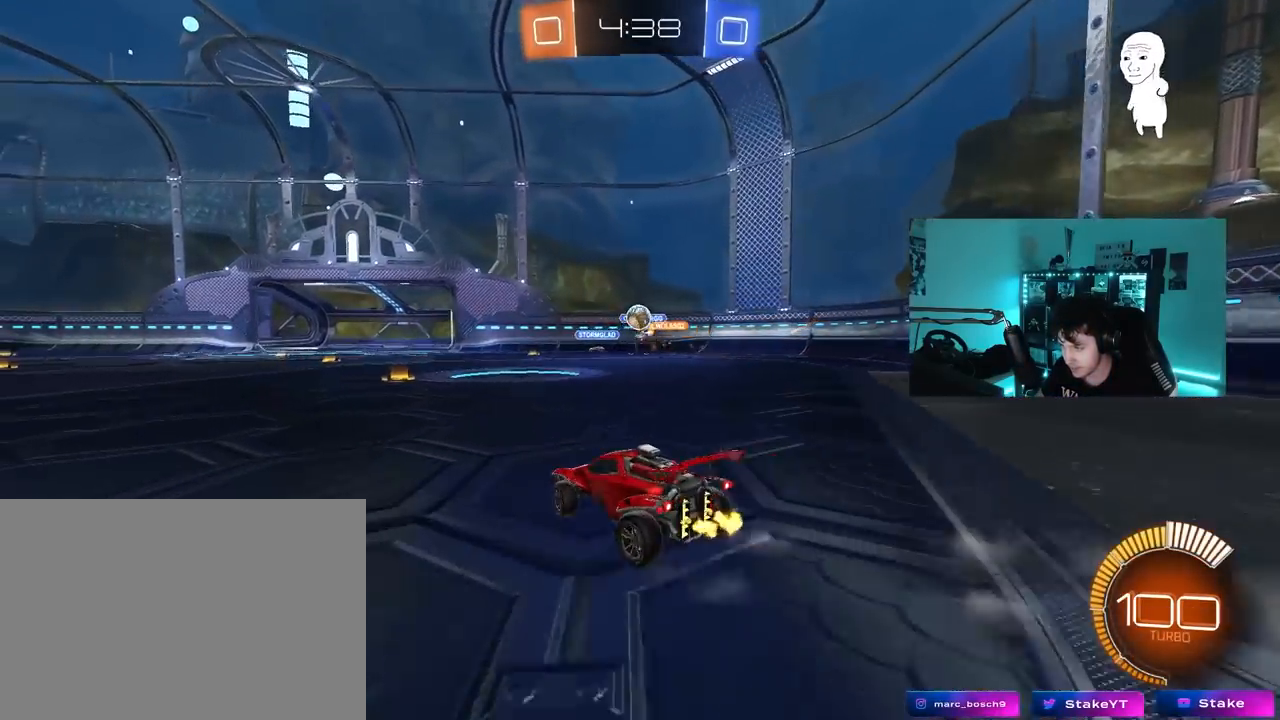
{"keys": ["d", "w"], "mouse": [], "mouse_move": "still", "events": [[50, "d", "up"], [150, "a", "down"], [283, "w", "up"], [333, "a", "up"], [333, "d", "down"], [433, "w", "down"]]}
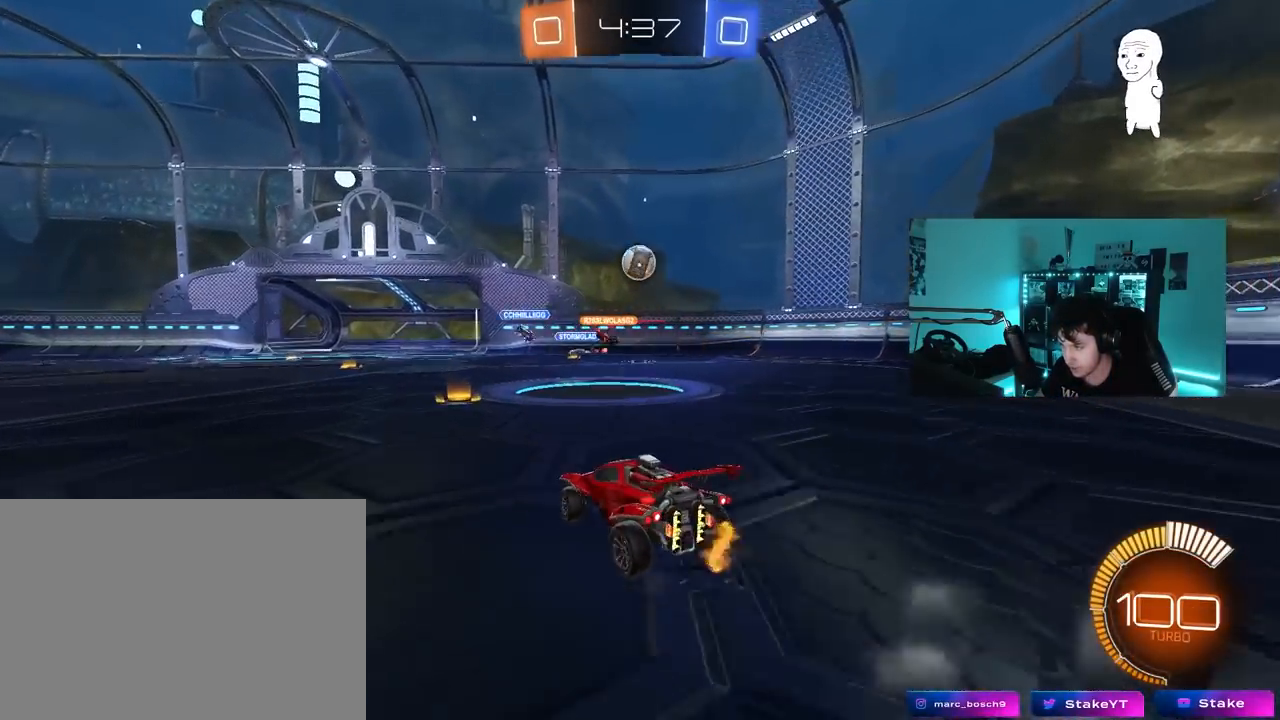
{"keys": [], "mouse": ["right"], "mouse_move": "left", "events": [[17, "d", "up"], [67, "w", "up"], [117, "mouse_right", "down"], [200, "mouse_left", "down"], [250, "a", "down"], [250, "s", "down"], [250, "shift", "down"], [350, "a", "up"], [350, "mouse_right", "up"], [350, "s", "up"], [350, "shift", "up"], [400, "mouse_left", "up"], [450, "mouse_right", "down"]]}